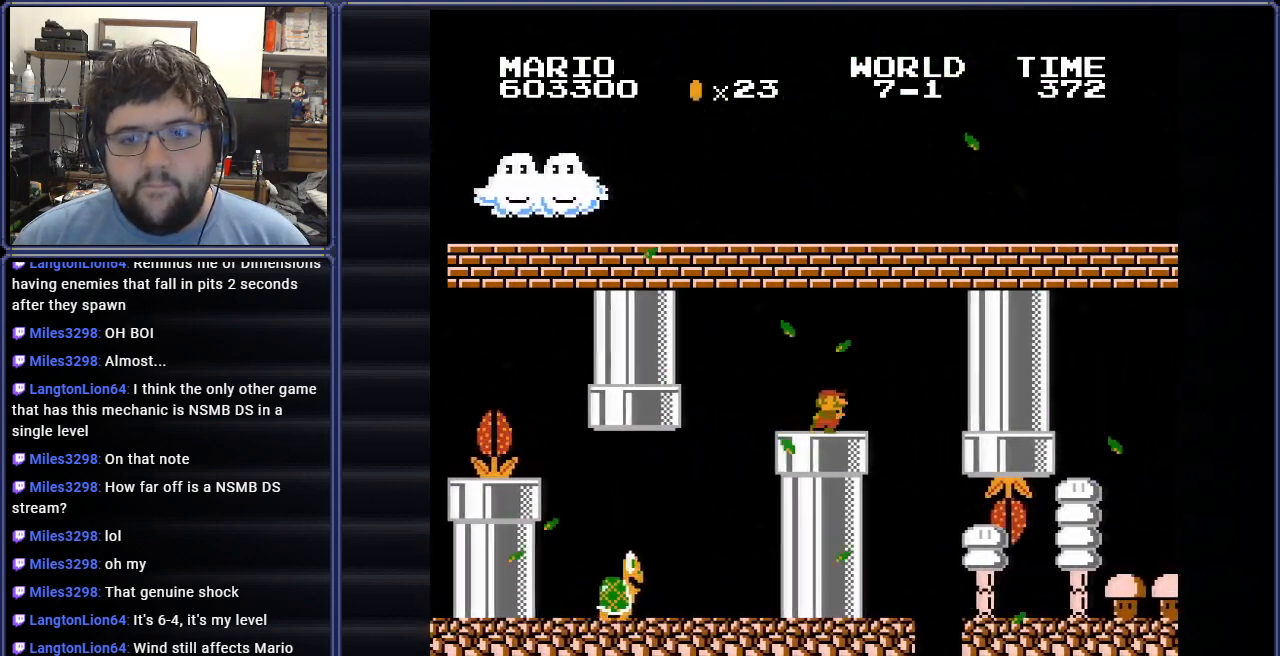
Gameplay with a controller (Nintendo layout); each line is a JSON object with the inputs held at the frame after it. "events" lists button and stick changes between this image and that frame as [ms after this image, input, new state], when the widget could be followed in between. Not read: L3 R3.
{"buttons": ["A", "B", "DPAD_RIGHT"], "events": [[17, "A", "down"]]}
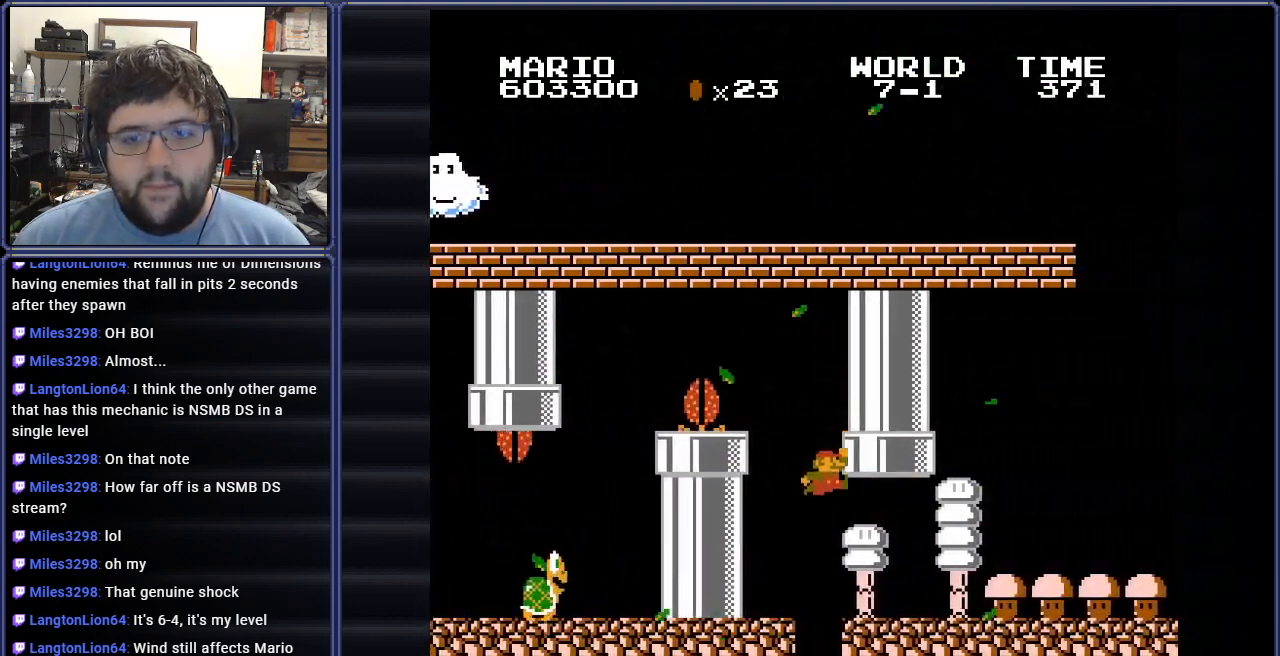
{"buttons": ["A", "B", "DPAD_RIGHT"], "events": []}
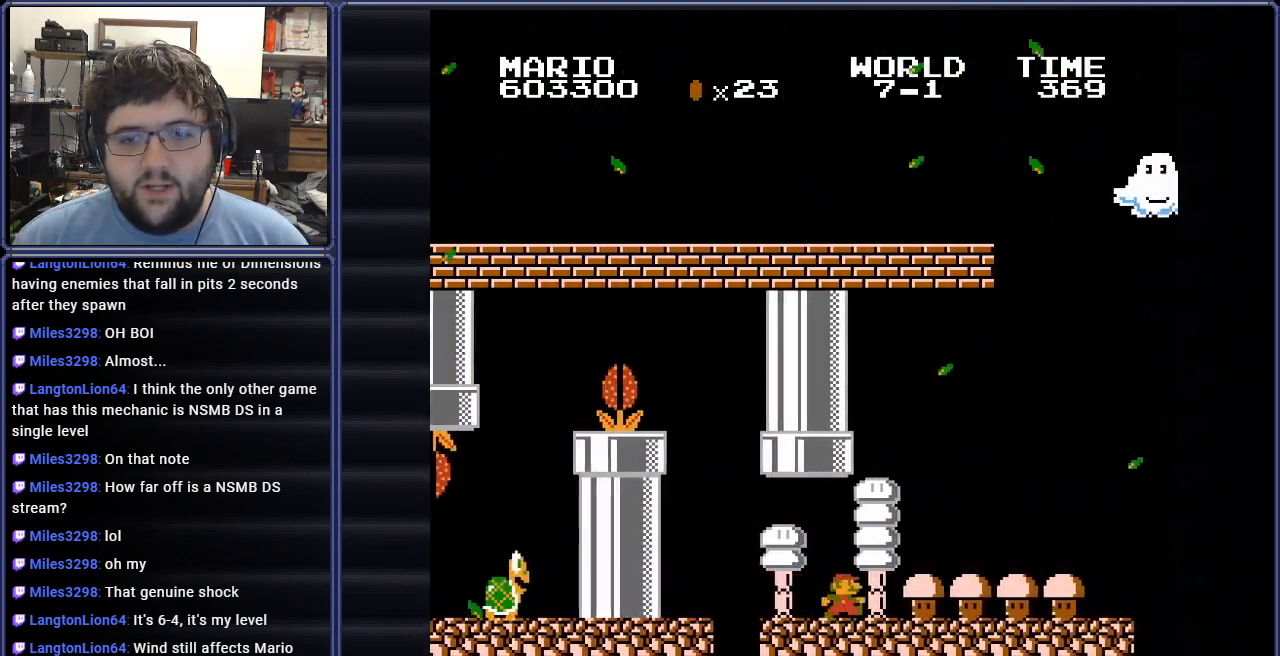
{"buttons": ["B"], "events": [[17, "A", "up"], [67, "DPAD_RIGHT", "up"], [367, "DPAD_RIGHT", "down"], [484, "DPAD_RIGHT", "up"]]}
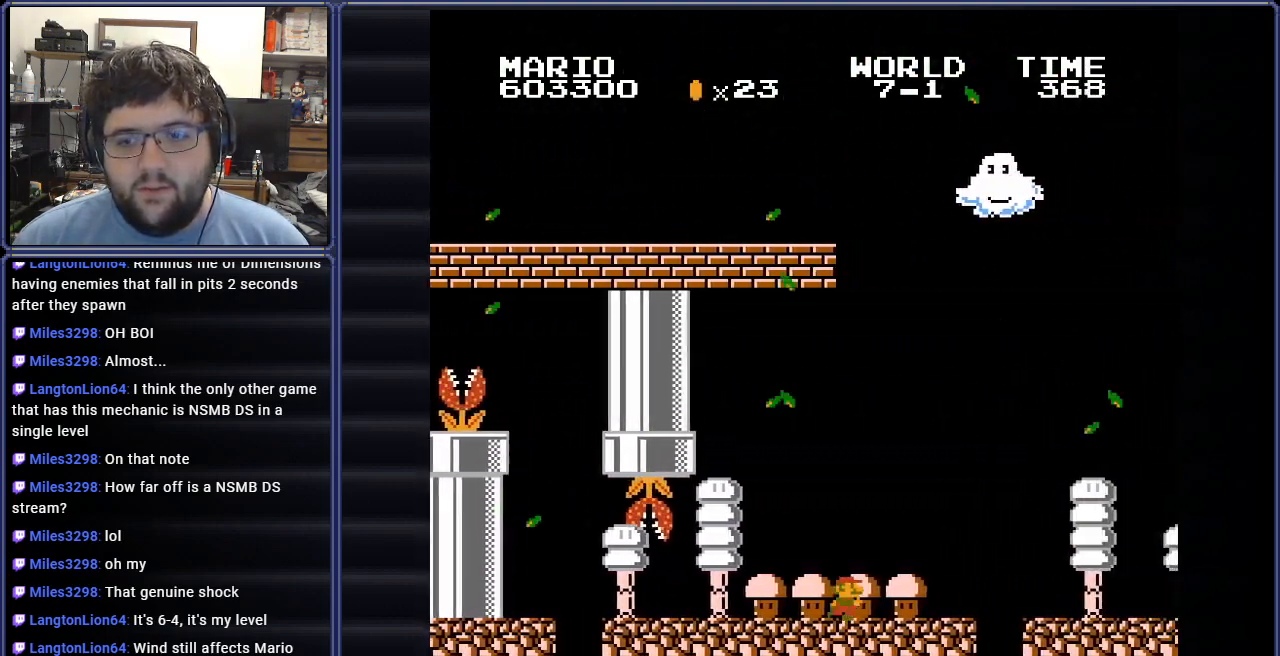
{"buttons": ["B"], "events": [[100, "DPAD_RIGHT", "down"], [216, "A", "down"], [350, "A", "up"], [350, "DPAD_RIGHT", "up"]]}
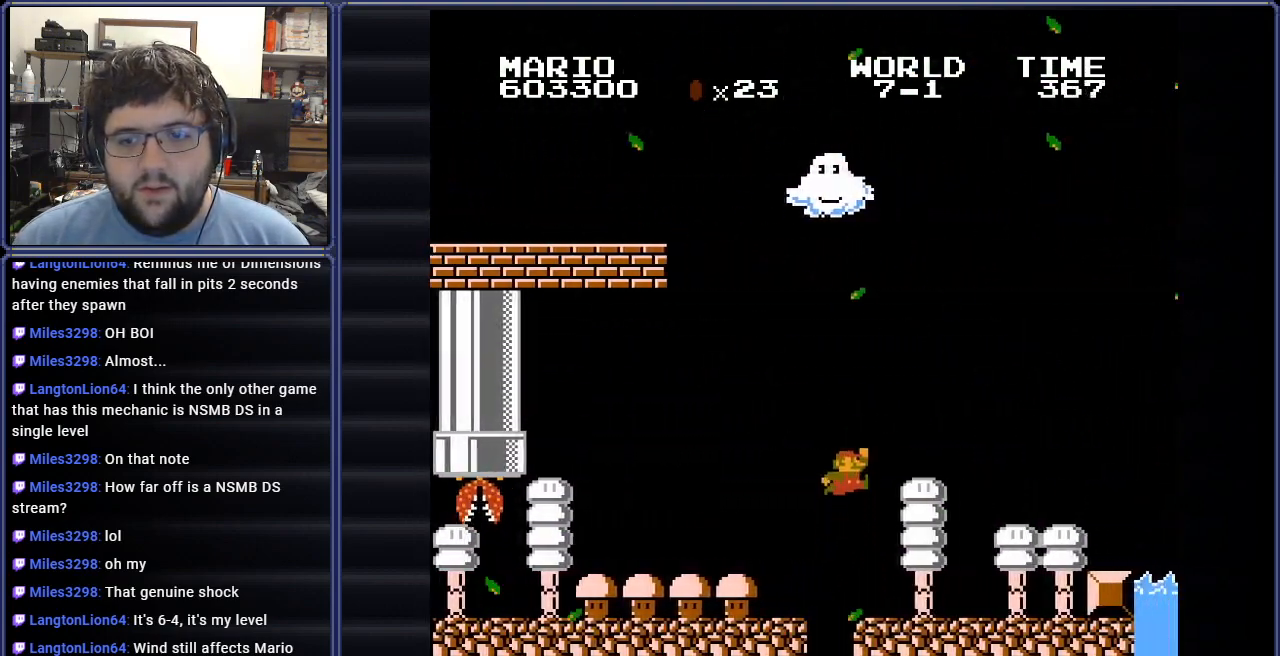
{"buttons": ["B"], "events": [[284, "DPAD_RIGHT", "down"], [484, "DPAD_RIGHT", "up"]]}
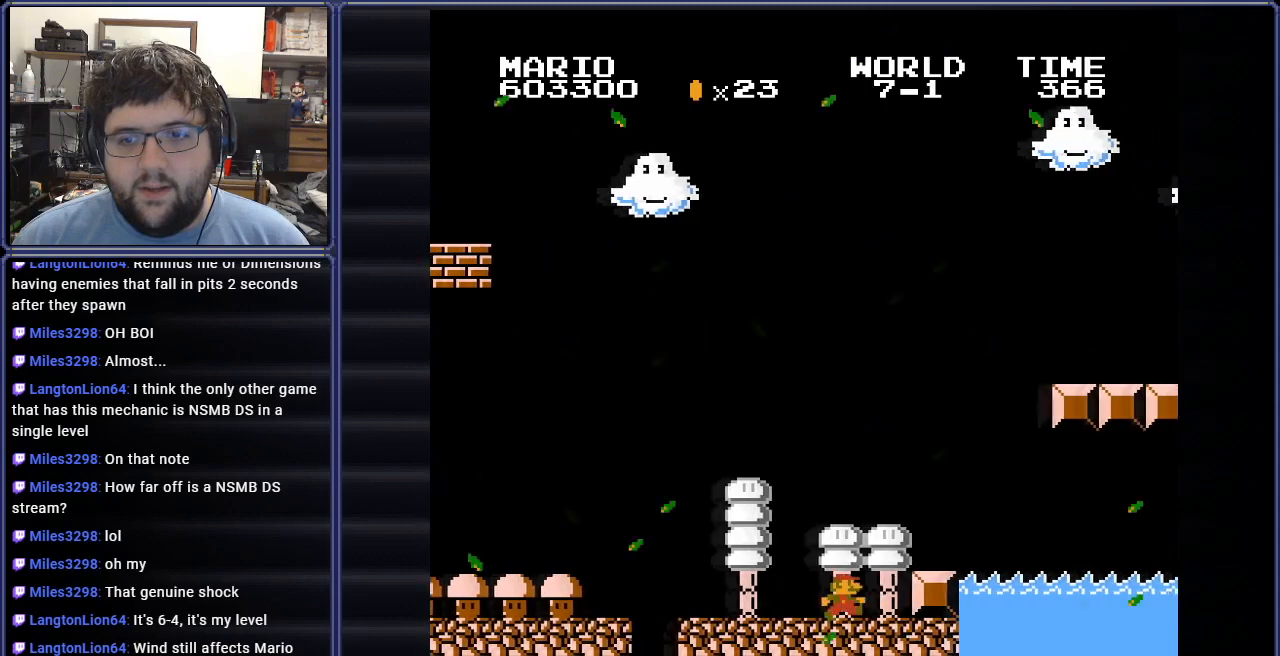
{"buttons": ["B", "DPAD_RIGHT"], "events": [[250, "A", "down"], [383, "A", "up"], [500, "DPAD_RIGHT", "down"]]}
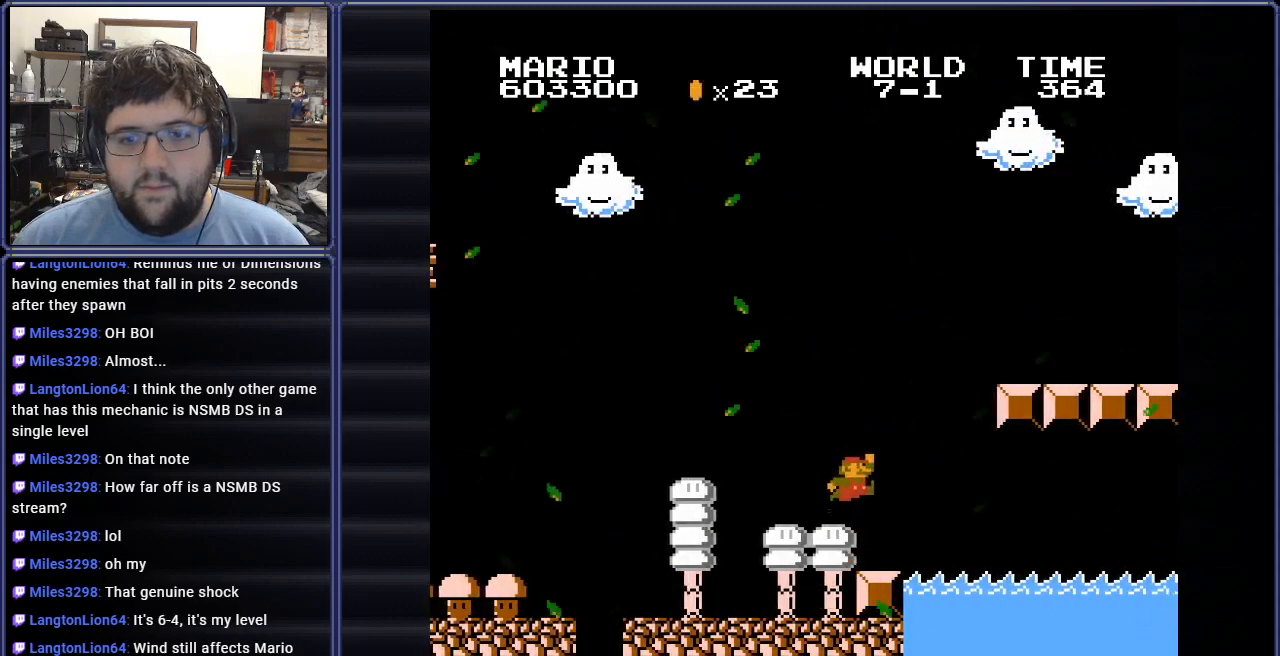
{"buttons": ["B"], "events": [[33, "DPAD_RIGHT", "up"], [117, "DPAD_LEFT", "down"], [167, "DPAD_LEFT", "up"], [234, "DPAD_LEFT", "down"], [234, "DPAD_UP", "down"], [250, "DPAD_UP", "up"], [400, "DPAD_LEFT", "up"]]}
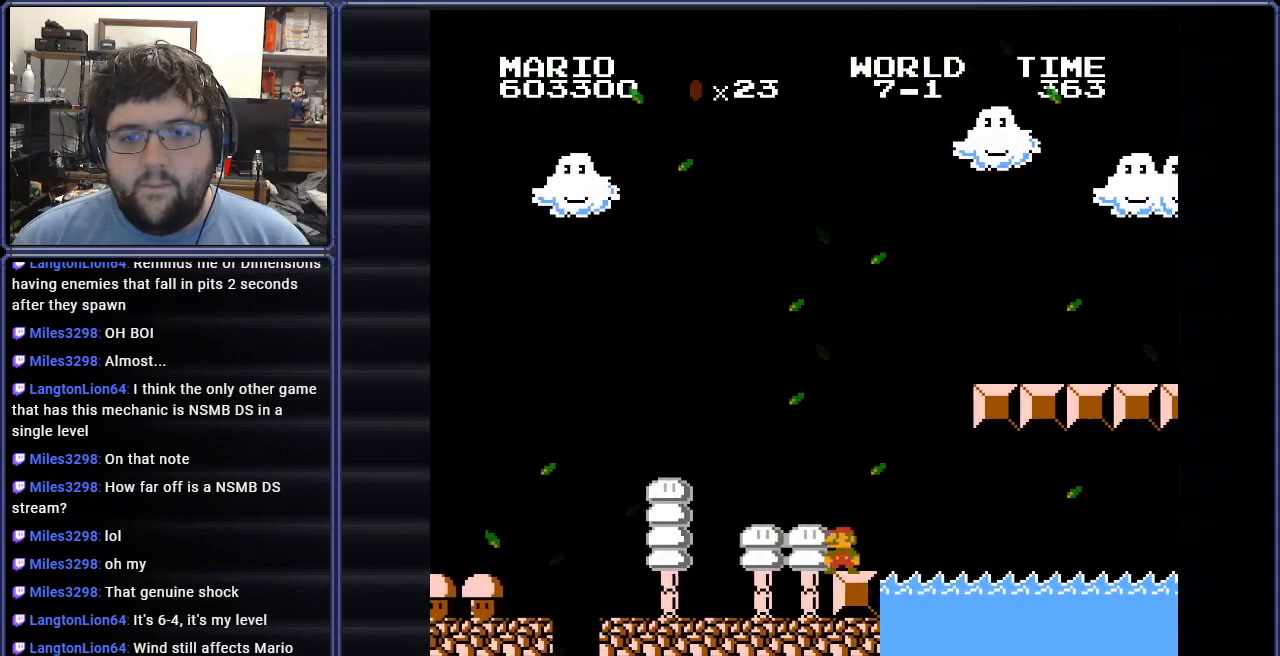
{"buttons": ["A", "B", "DPAD_RIGHT"], "events": [[33, "DPAD_RIGHT", "down"], [233, "A", "down"]]}
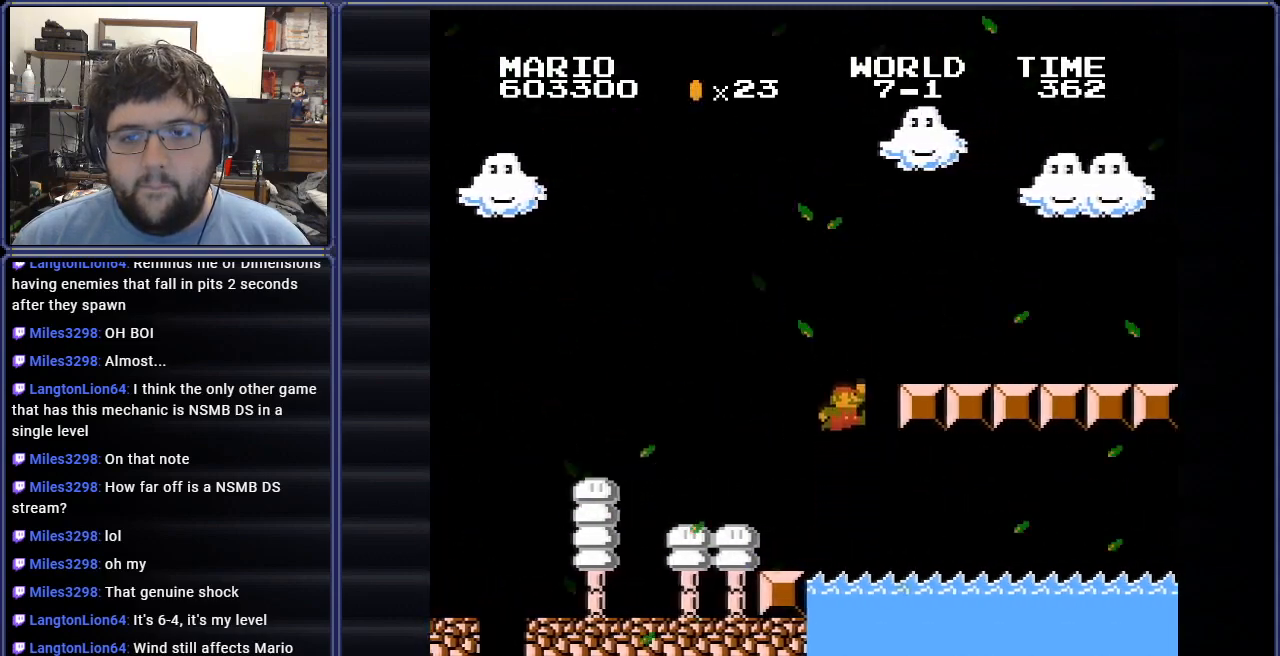
{"buttons": ["B", "DPAD_RIGHT"], "events": [[334, "A", "up"]]}
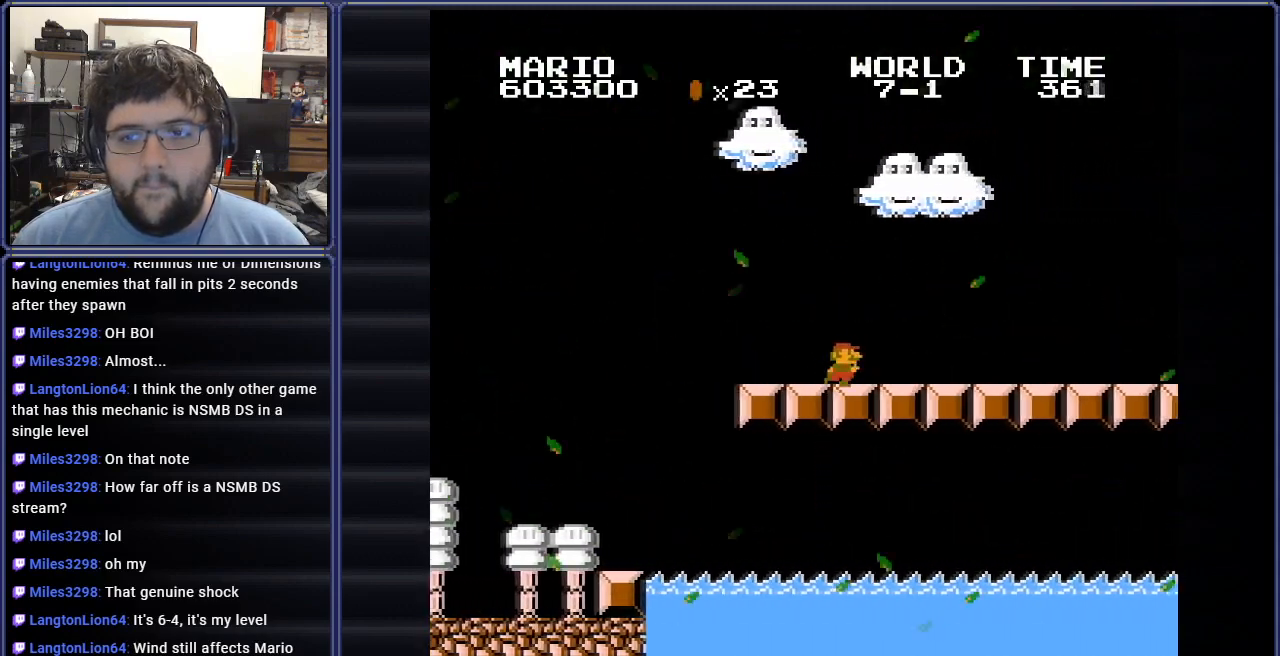
{"buttons": ["B", "DPAD_RIGHT"], "events": []}
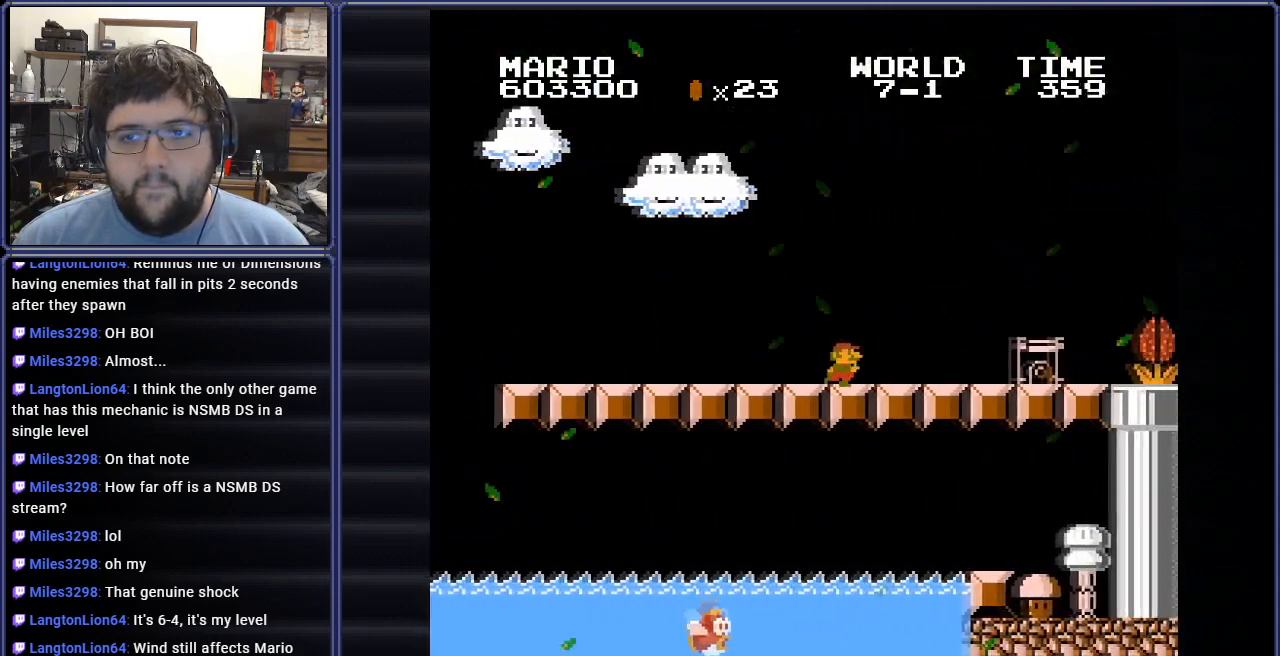
{"buttons": ["B", "DPAD_UP", "DPAD_LEFT"], "events": [[83, "DPAD_RIGHT", "up"], [100, "A", "down"], [100, "DPAD_LEFT", "down"], [417, "DPAD_UP", "down"], [434, "A", "up"]]}
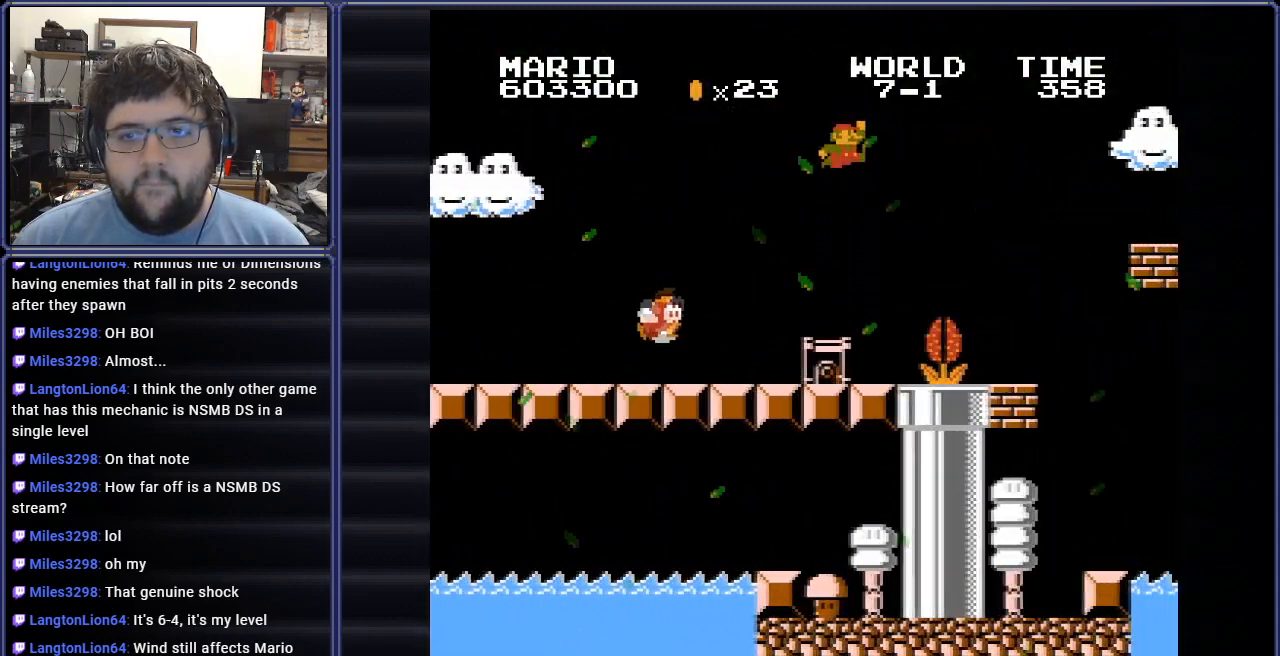
{"buttons": ["B", "DPAD_LEFT"], "events": [[467, "DPAD_UP", "up"]]}
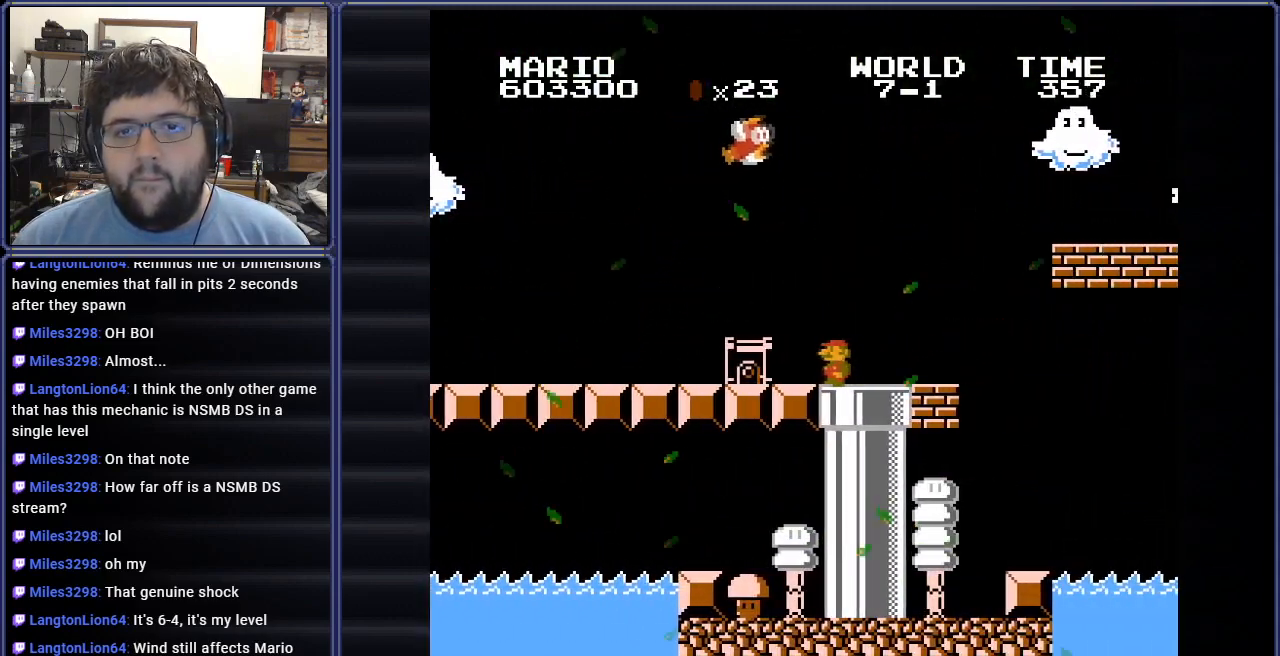
{"buttons": ["DPAD_LEFT"], "events": [[50, "DPAD_LEFT", "up"], [83, "DPAD_RIGHT", "down"], [350, "B", "up"], [417, "DPAD_RIGHT", "up"], [501, "DPAD_LEFT", "down"]]}
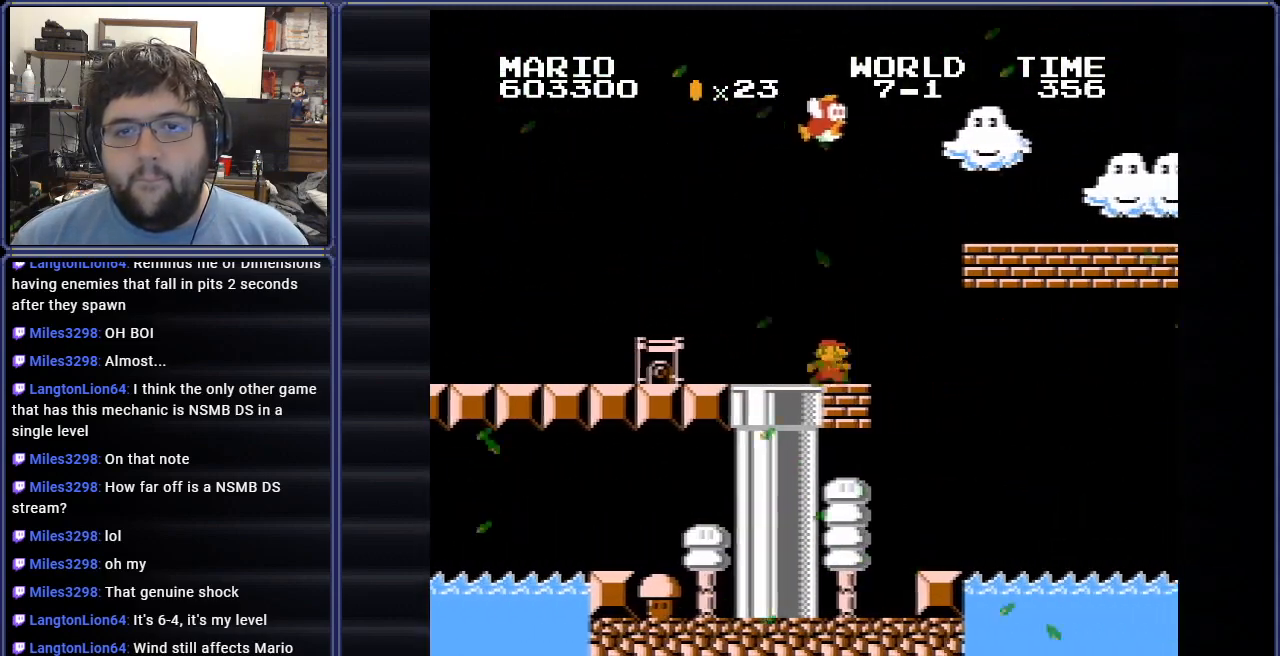
{"buttons": ["DPAD_RIGHT"], "events": [[367, "DPAD_LEFT", "up"], [433, "DPAD_RIGHT", "down"]]}
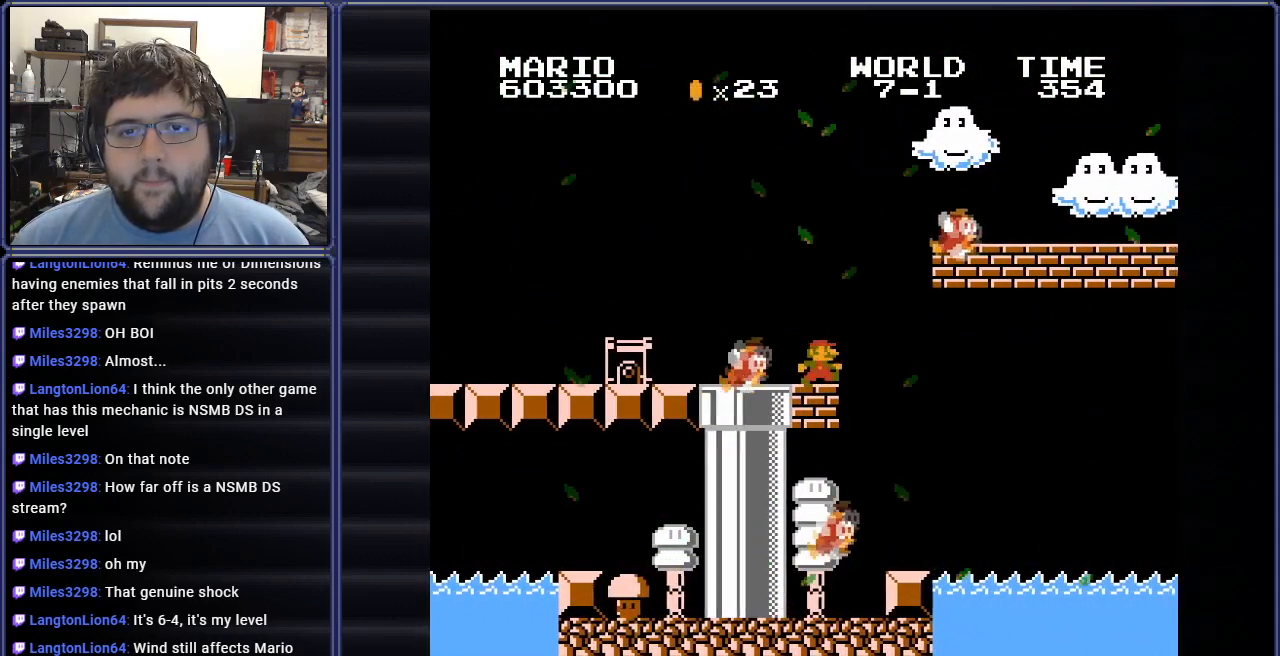
{"buttons": ["DPAD_RIGHT"], "events": [[134, "DPAD_RIGHT", "up"], [200, "DPAD_LEFT", "down"], [434, "DPAD_LEFT", "up"], [484, "DPAD_RIGHT", "down"]]}
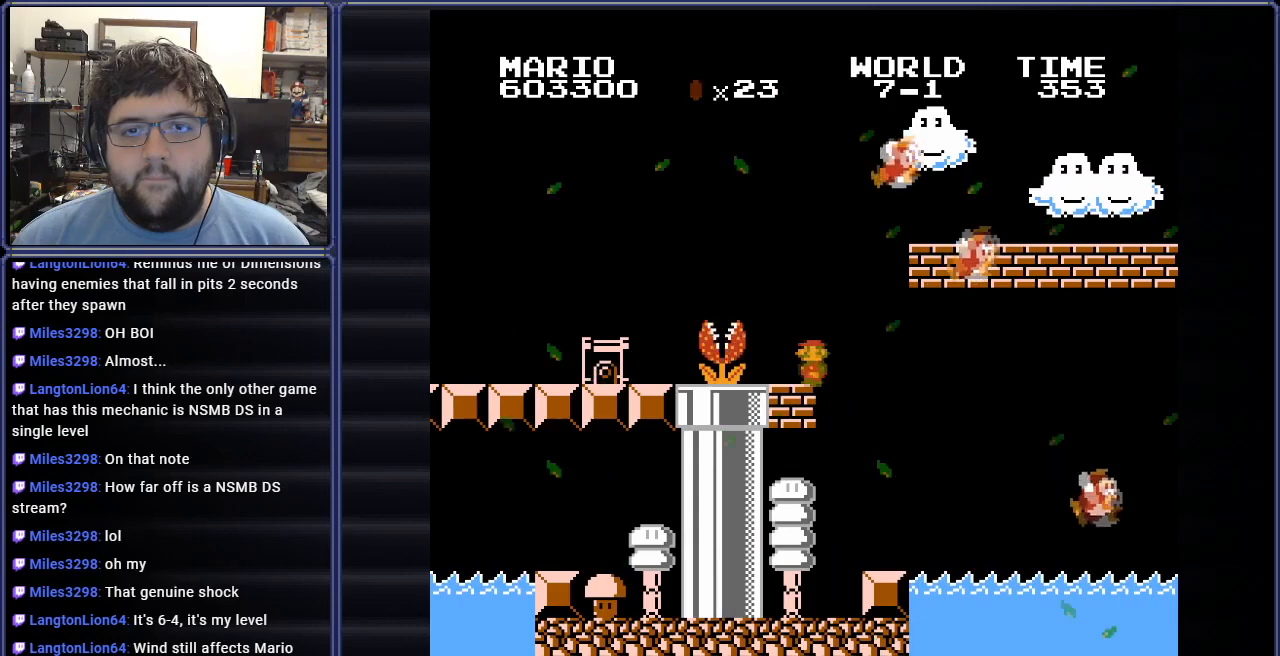
{"buttons": ["DPAD_LEFT"], "events": [[216, "DPAD_LEFT", "down"], [216, "DPAD_RIGHT", "up"]]}
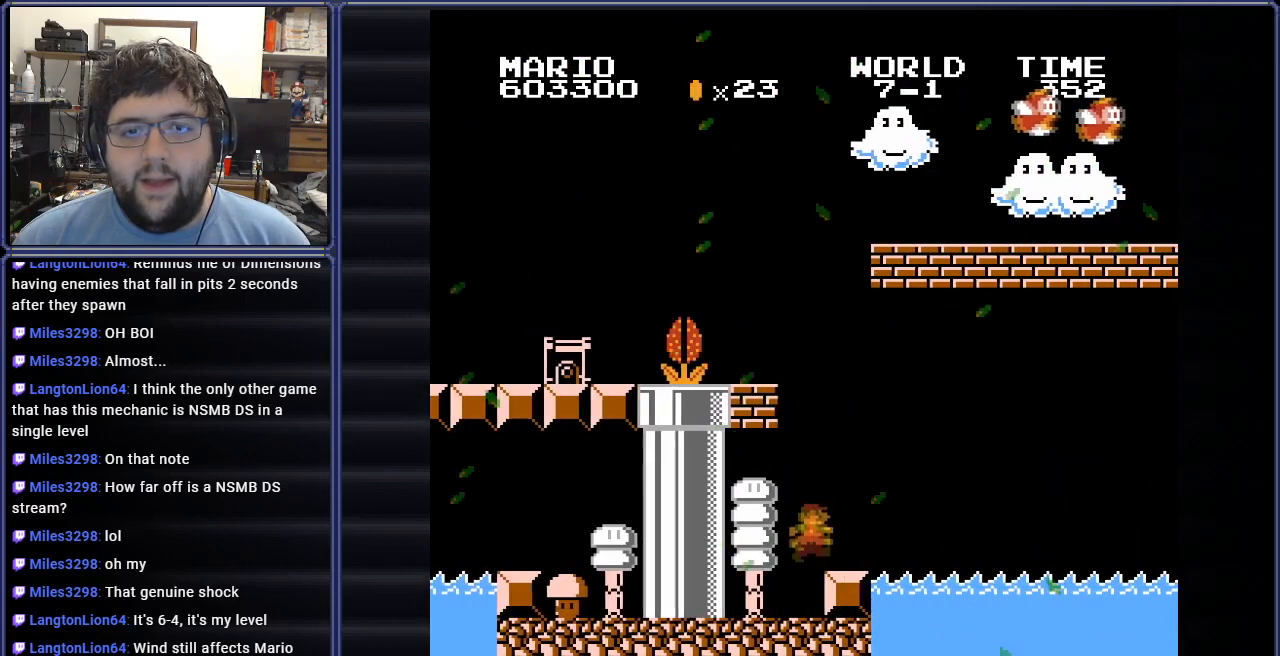
{"buttons": ["A", "DPAD_LEFT"], "events": [[384, "A", "down"]]}
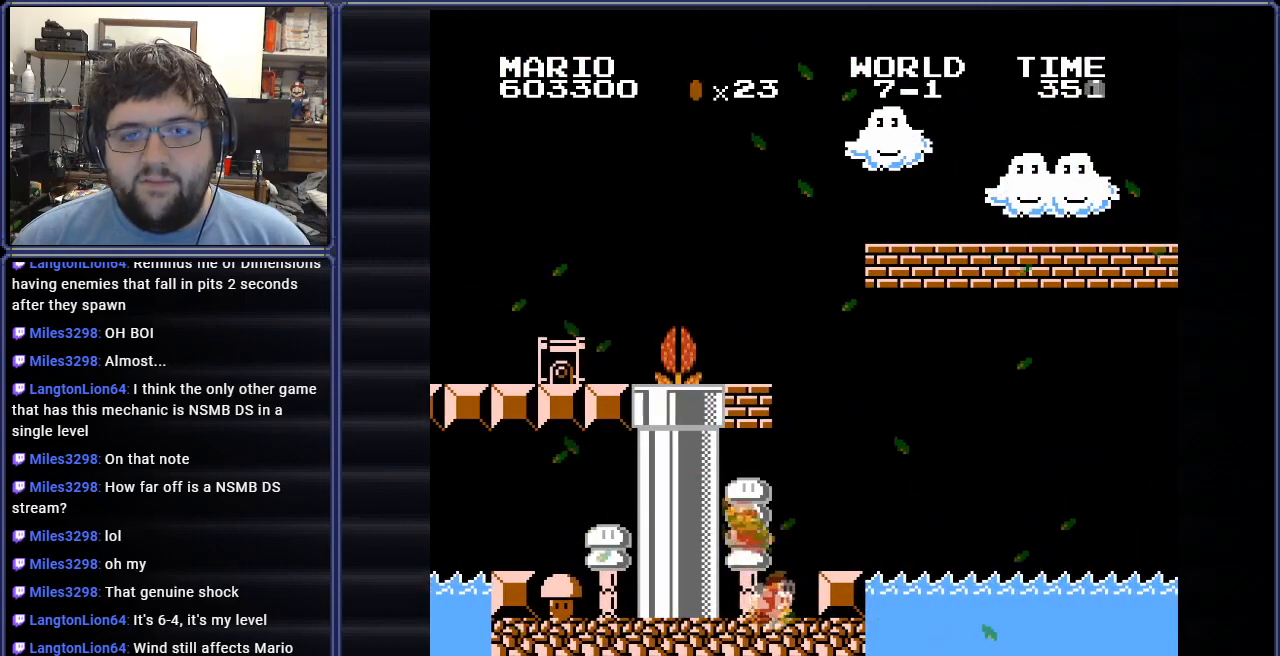
{"buttons": ["DPAD_RIGHT"], "events": [[133, "DPAD_LEFT", "up"], [333, "A", "up"], [400, "DPAD_RIGHT", "down"]]}
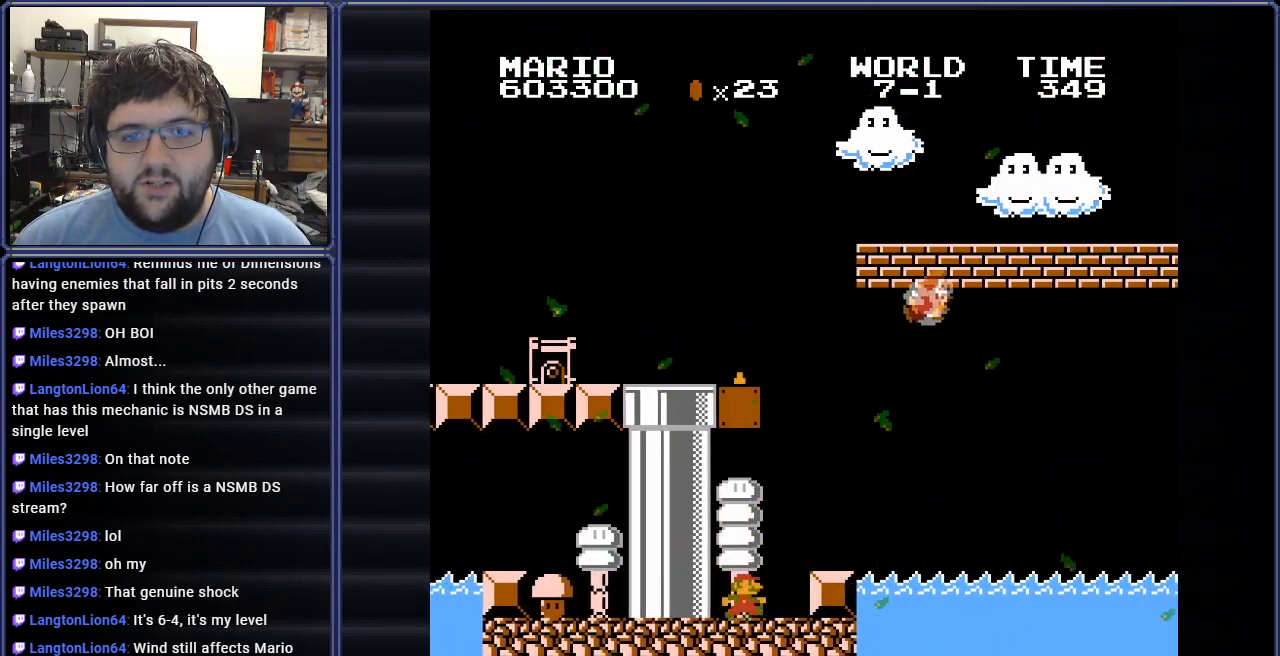
{"buttons": ["A"], "events": [[67, "DPAD_RIGHT", "up"], [417, "A", "down"]]}
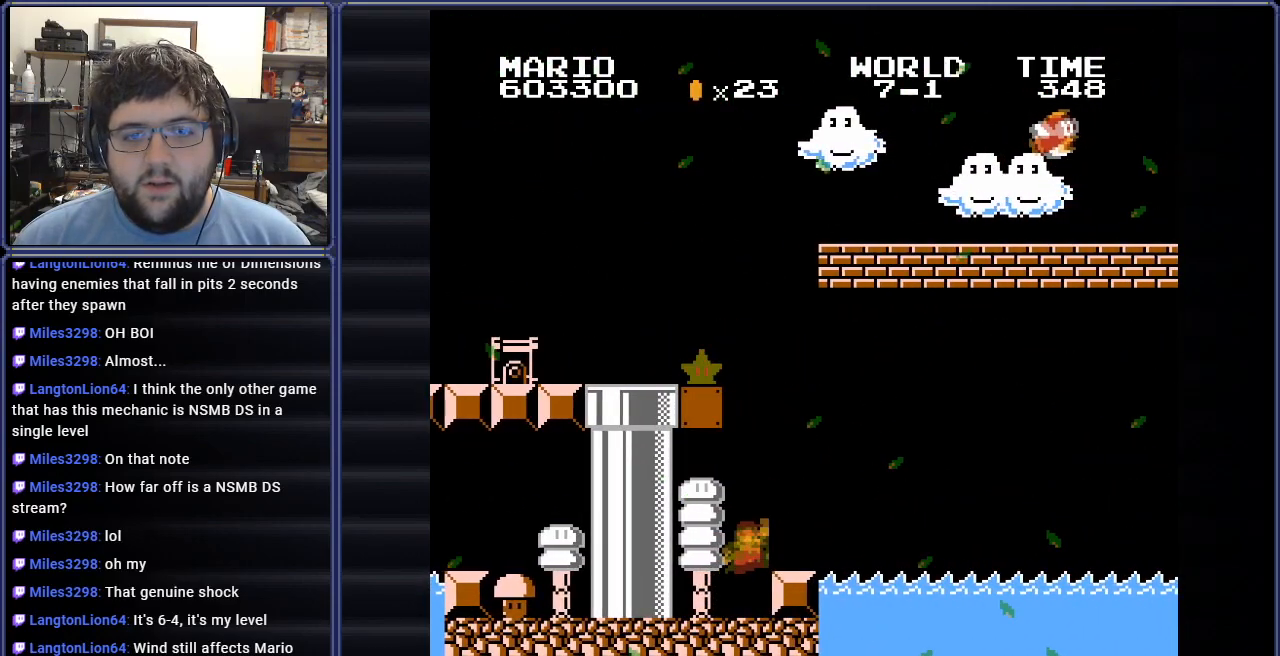
{"buttons": ["A"], "events": [[16, "DPAD_LEFT", "down"], [66, "A", "up"], [116, "DPAD_LEFT", "up"], [216, "DPAD_LEFT", "down"], [300, "DPAD_LEFT", "up"], [417, "DPAD_LEFT", "down"], [433, "A", "down"], [500, "DPAD_LEFT", "up"]]}
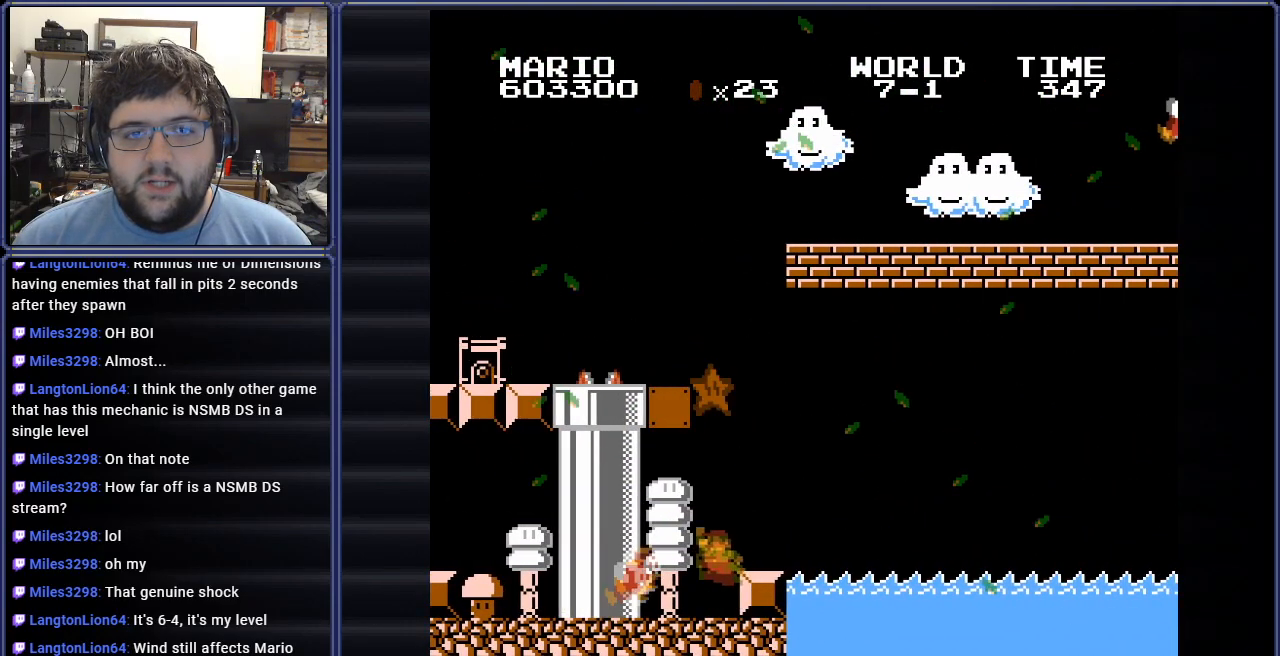
{"buttons": ["A"], "events": [[150, "DPAD_LEFT", "down"], [484, "DPAD_LEFT", "up"]]}
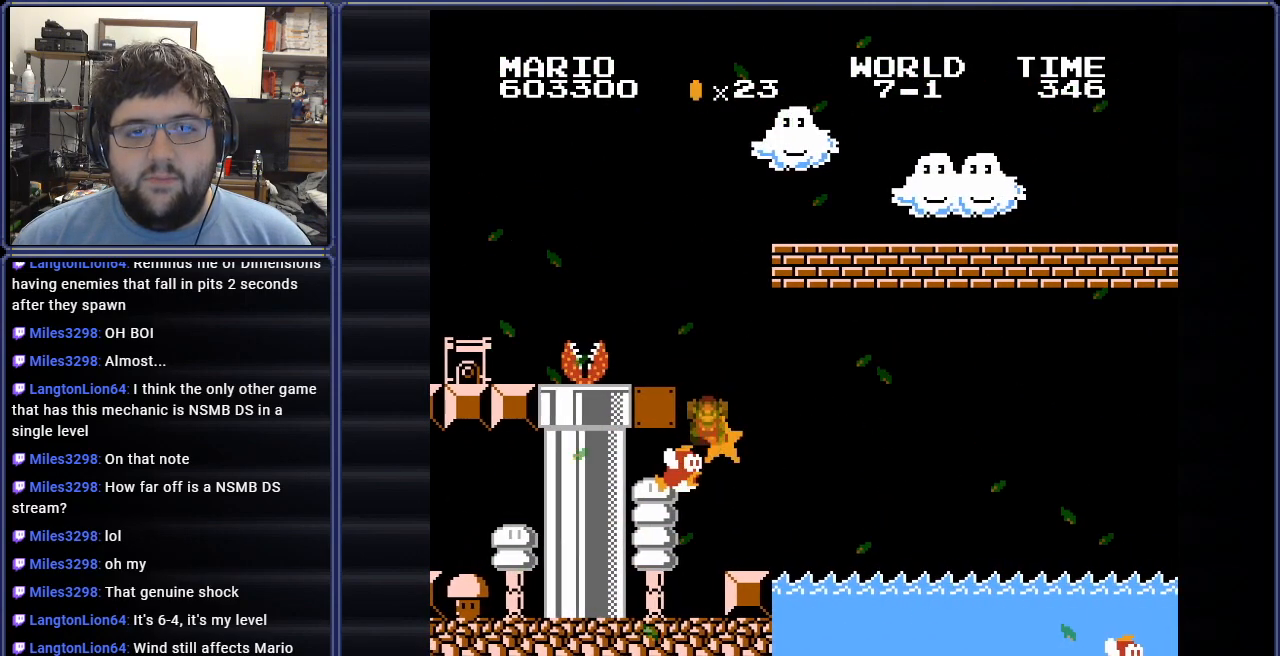
{"buttons": ["DPAD_LEFT"], "events": [[166, "A", "up"], [500, "DPAD_LEFT", "down"]]}
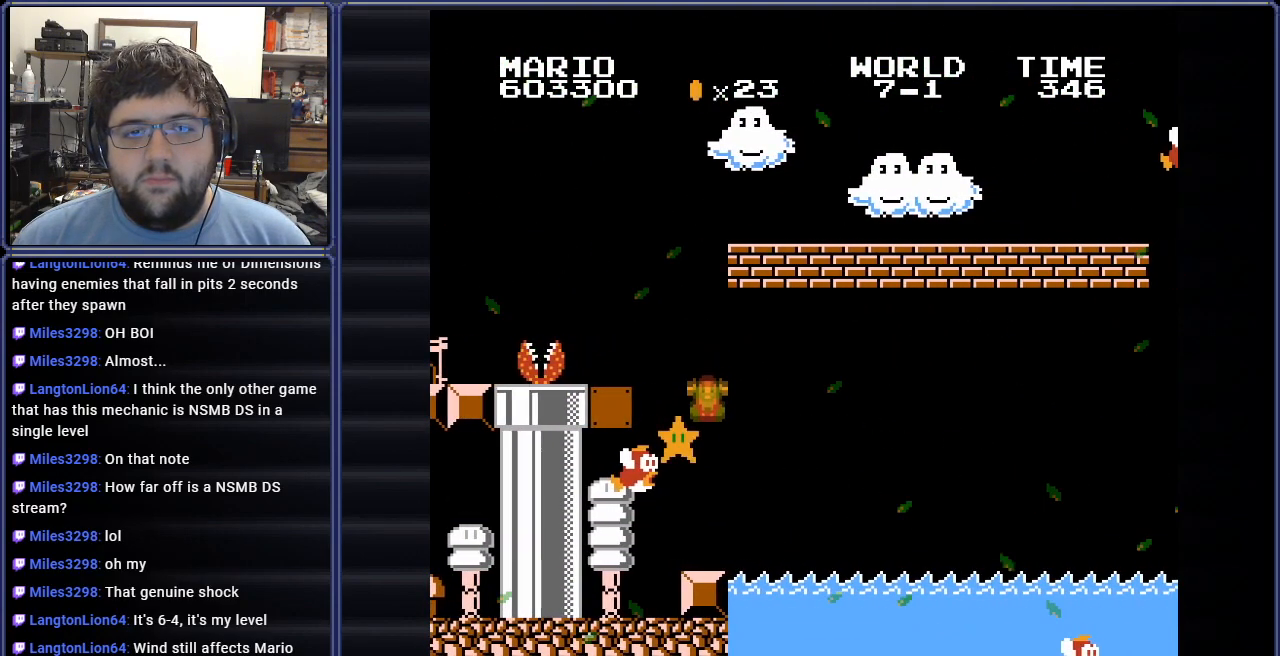
{"buttons": ["DPAD_LEFT"], "events": [[134, "A", "down"], [367, "A", "up"]]}
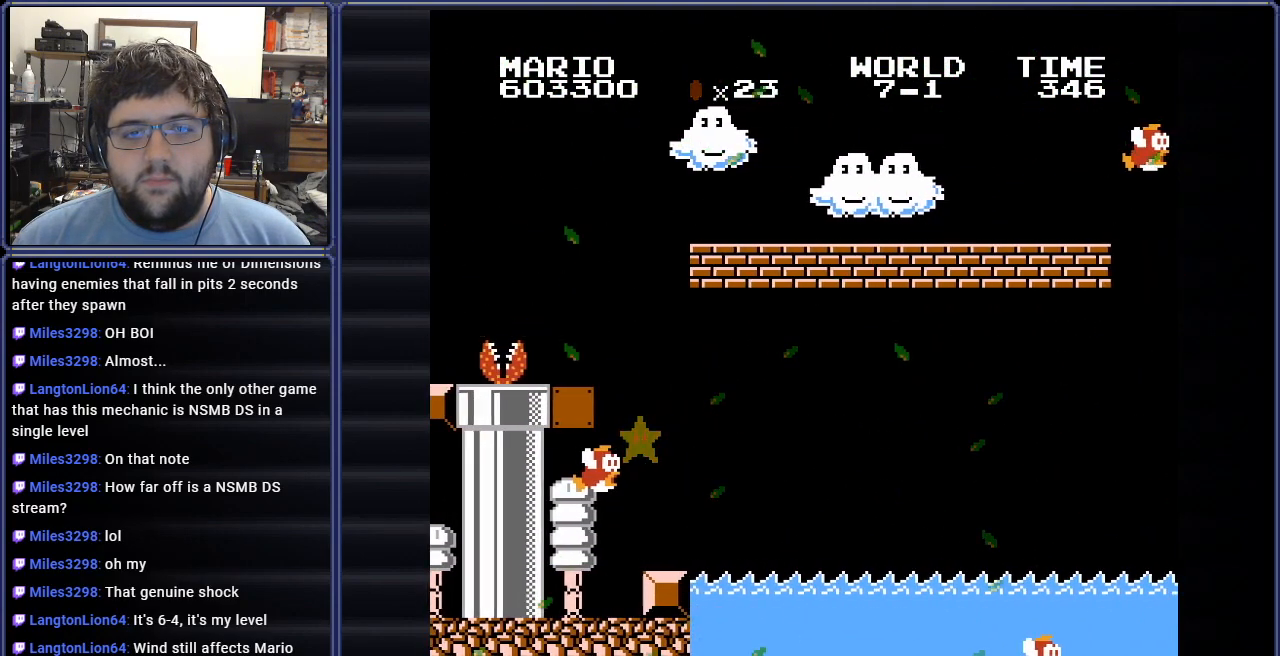
{"buttons": [], "events": [[433, "DPAD_LEFT", "up"]]}
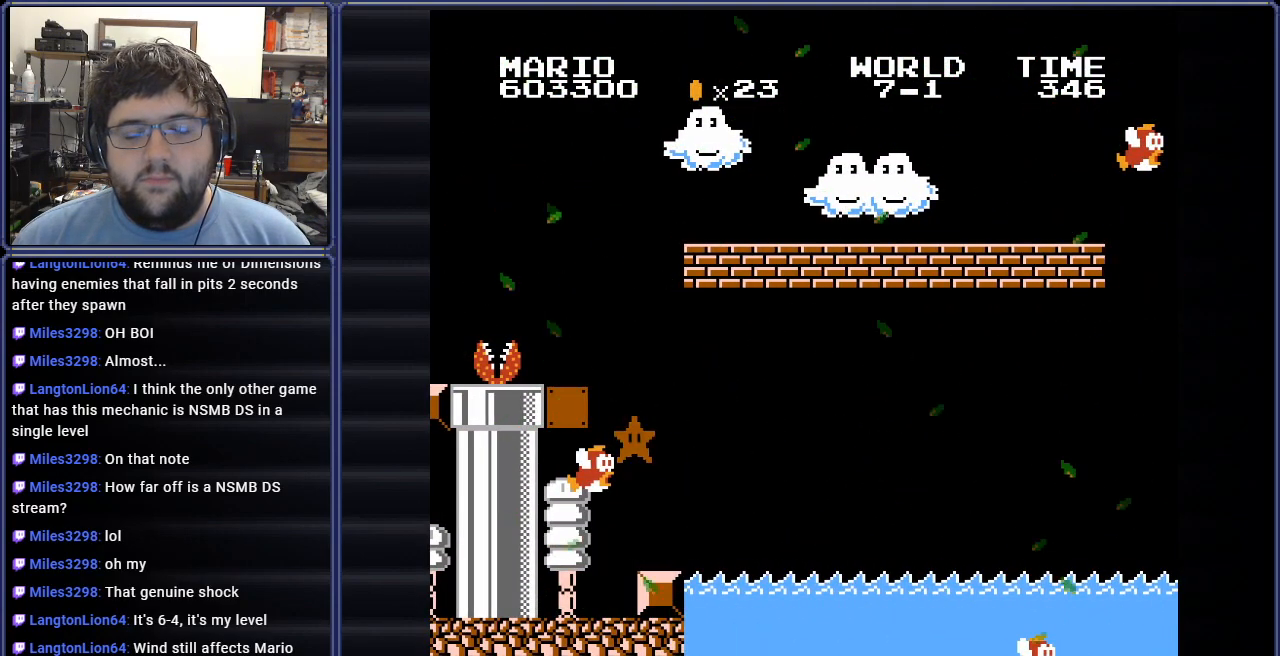
{"buttons": [], "events": []}
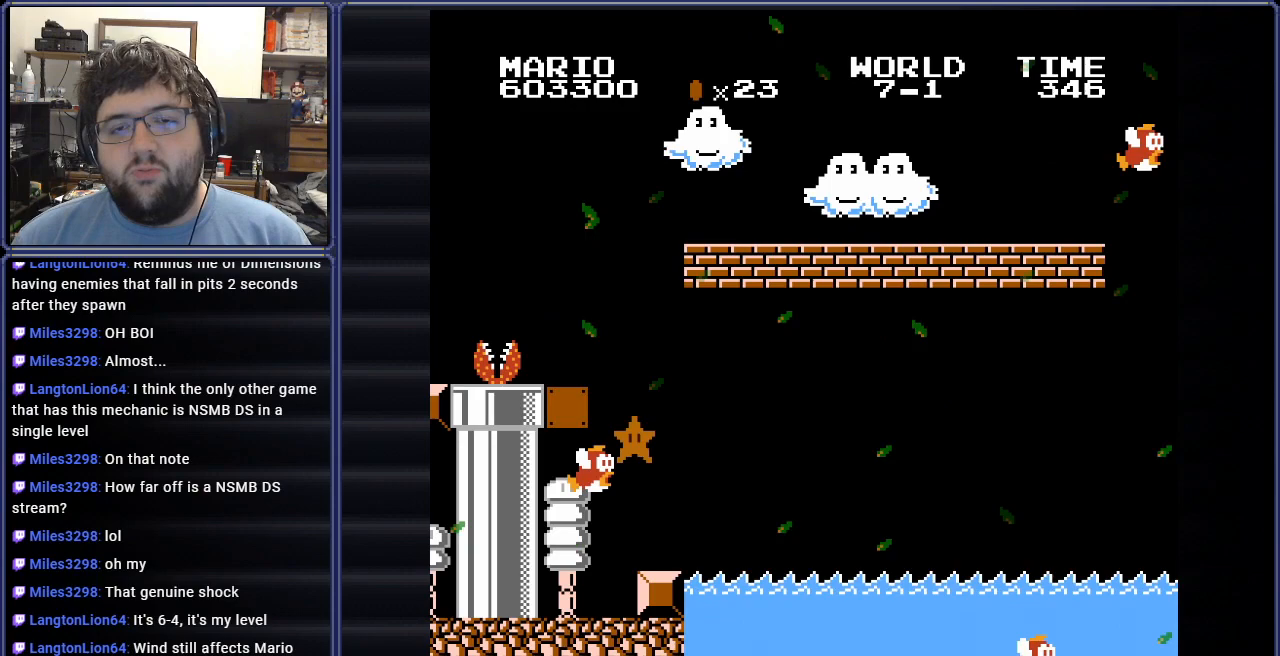
{"buttons": [], "events": []}
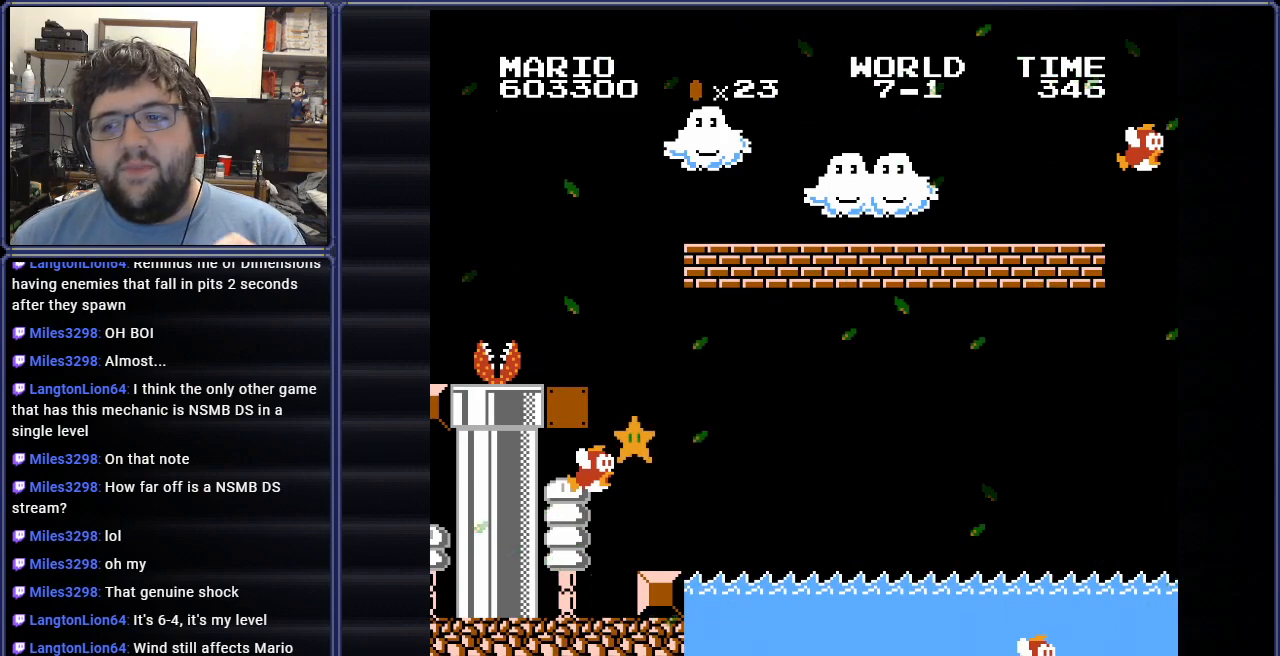
{"buttons": [], "events": []}
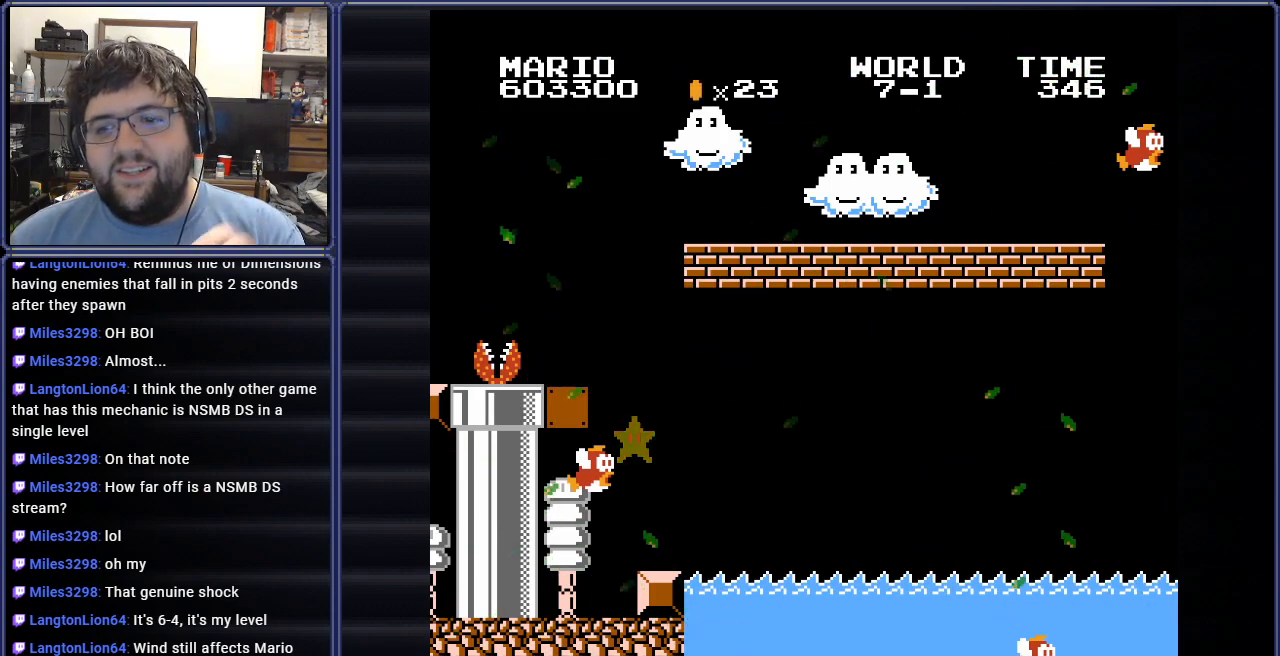
{"buttons": [], "events": []}